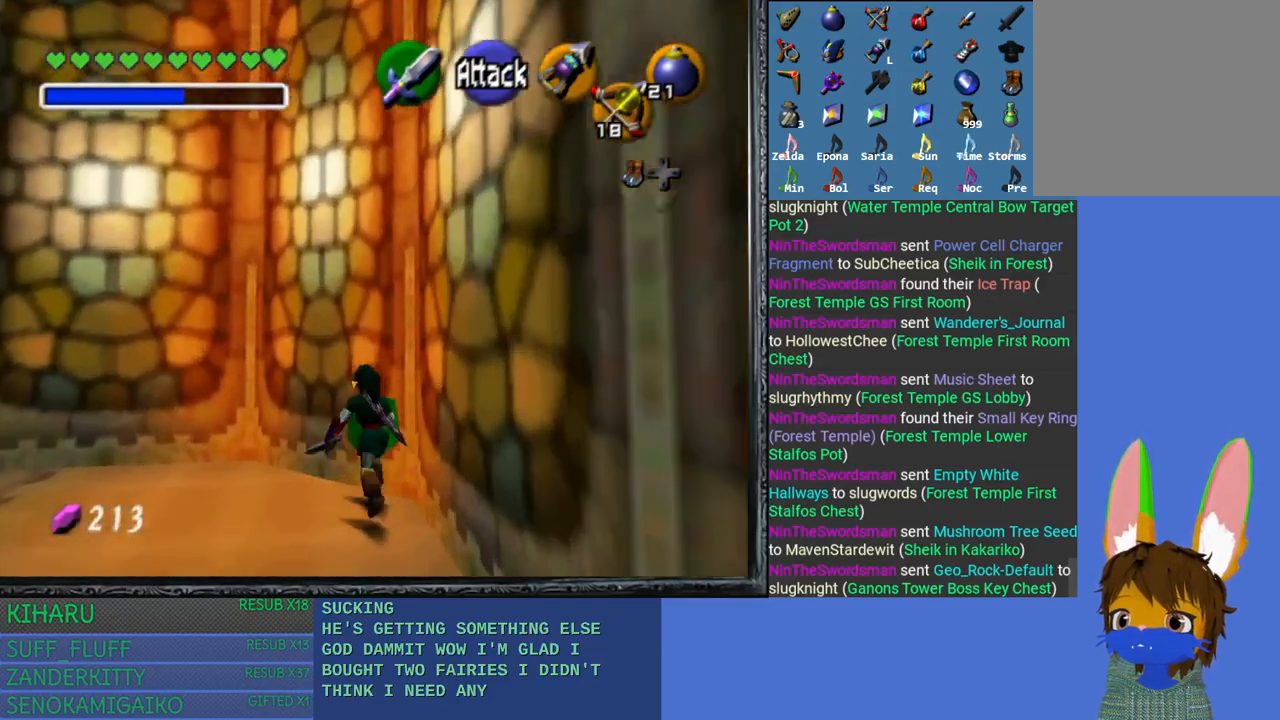
Gameplay with a controller (PlayStation layout); each line is a JSON object with the inputs held at the frame after it. "events" lists button and stick changes between this image and that frame as [ms after this image, input, new state], when the widget could be followed in between.
{"buttons": [], "left_stick": "up-left", "right_stick": "center", "events": []}
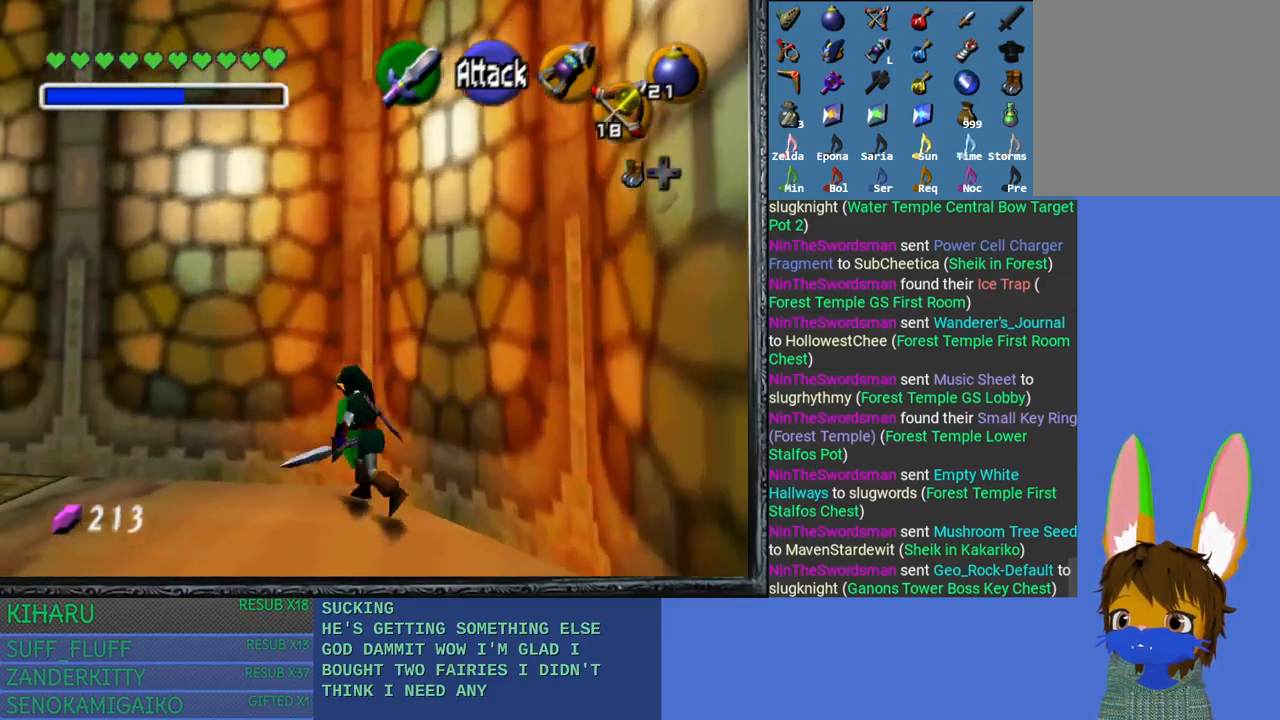
{"buttons": ["CROSS"], "left_stick": "up-left", "right_stick": "center", "events": [[217, "CROSS", "down"], [383, "CROSS", "up"], [467, "CROSS", "down"]]}
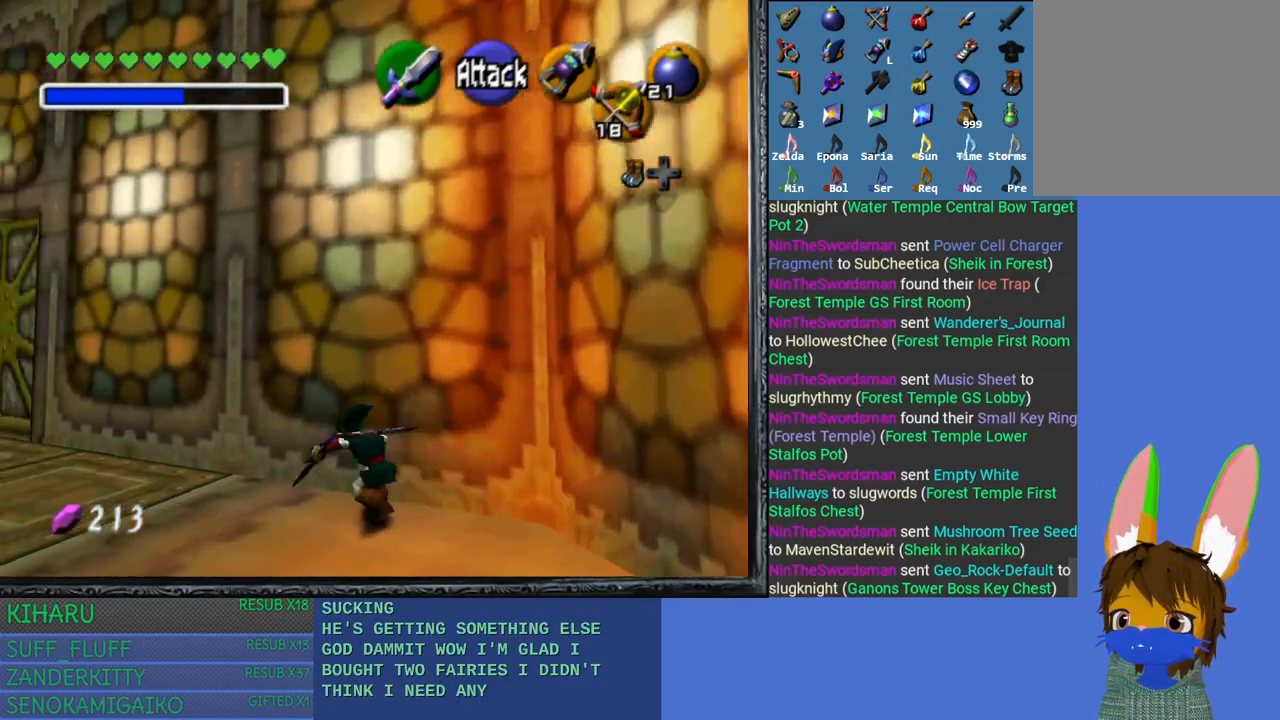
{"buttons": [], "left_stick": "up-left", "right_stick": "center", "events": [[100, "CROSS", "up"], [167, "CROSS", "down"], [317, "CROSS", "up"], [383, "CROSS", "down"], [500, "CROSS", "up"]]}
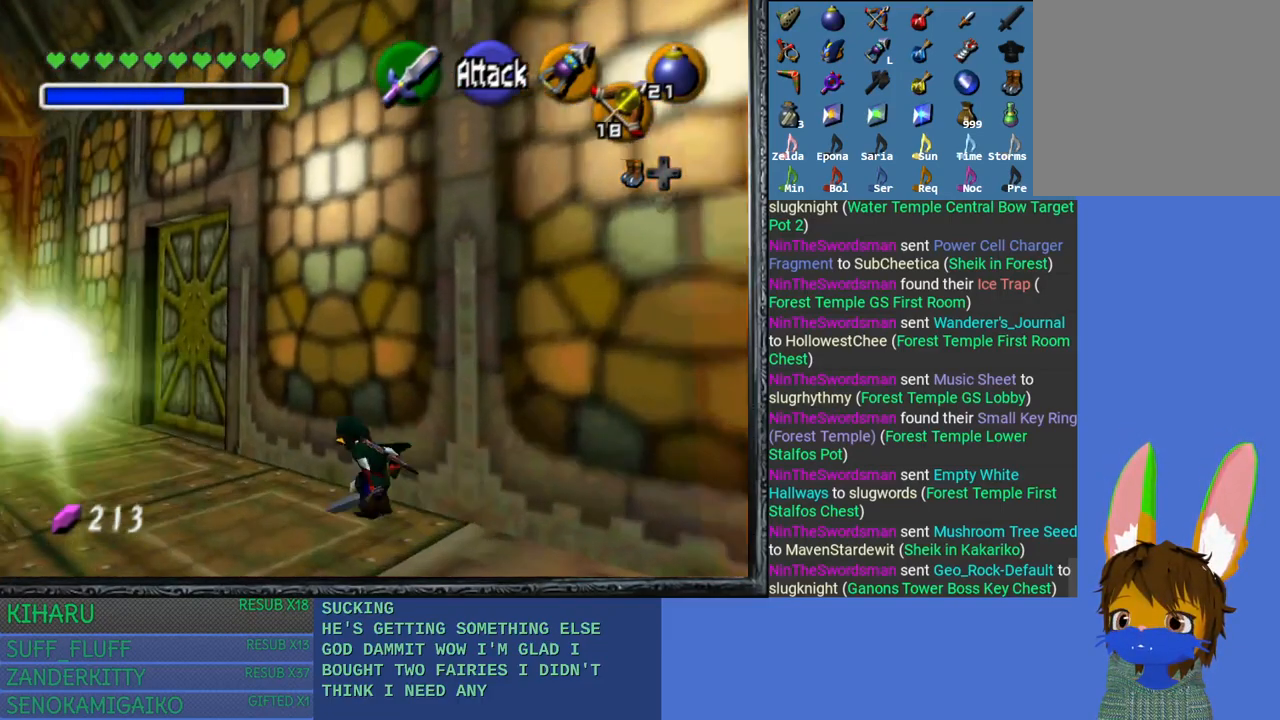
{"buttons": [], "left_stick": "up-left", "right_stick": "center", "events": [[83, "CROSS", "down"], [183, "CROSS", "up"], [250, "CROSS", "down"], [383, "CROSS", "up"]]}
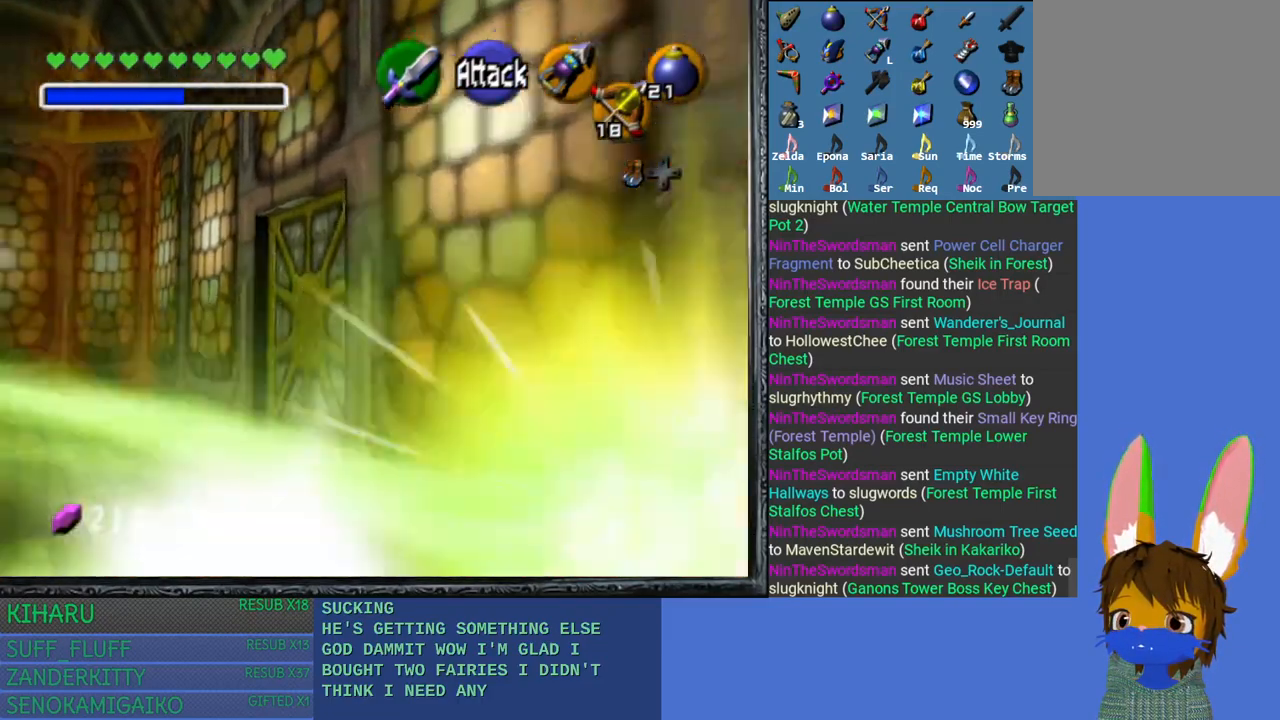
{"buttons": [], "left_stick": "up-left", "right_stick": "center", "events": []}
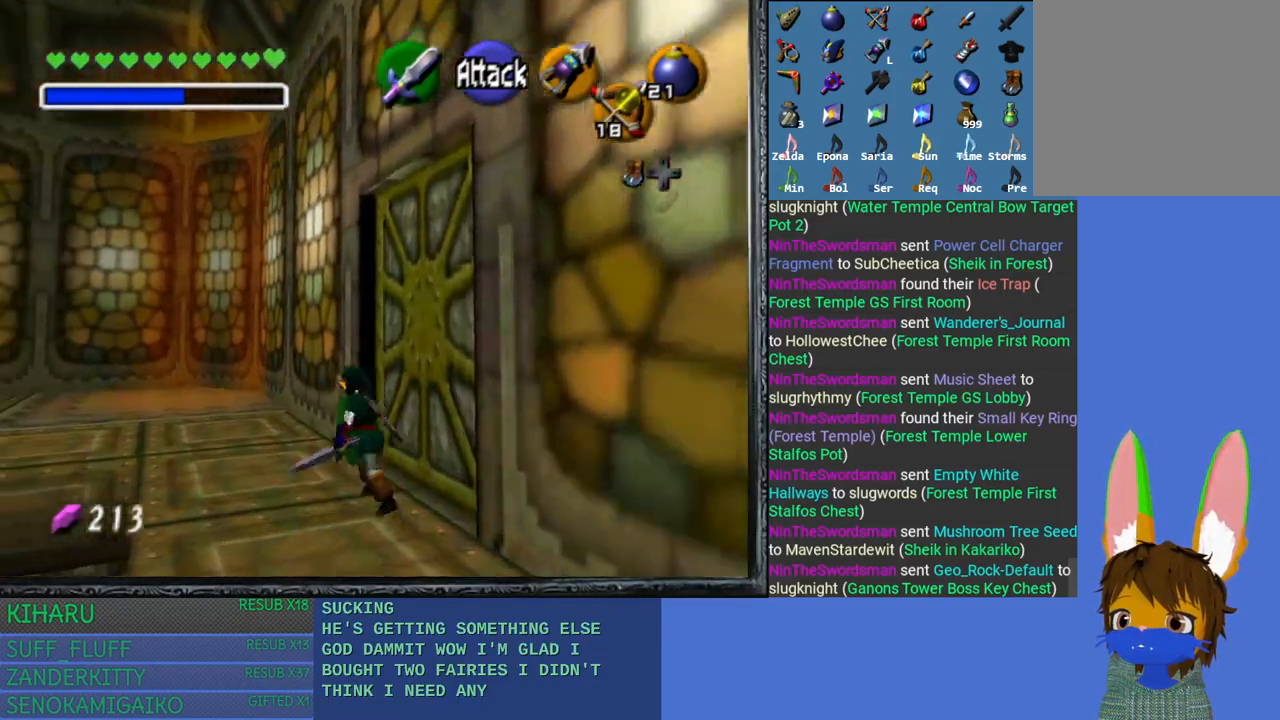
{"buttons": [], "left_stick": "up-left", "right_stick": "center", "events": []}
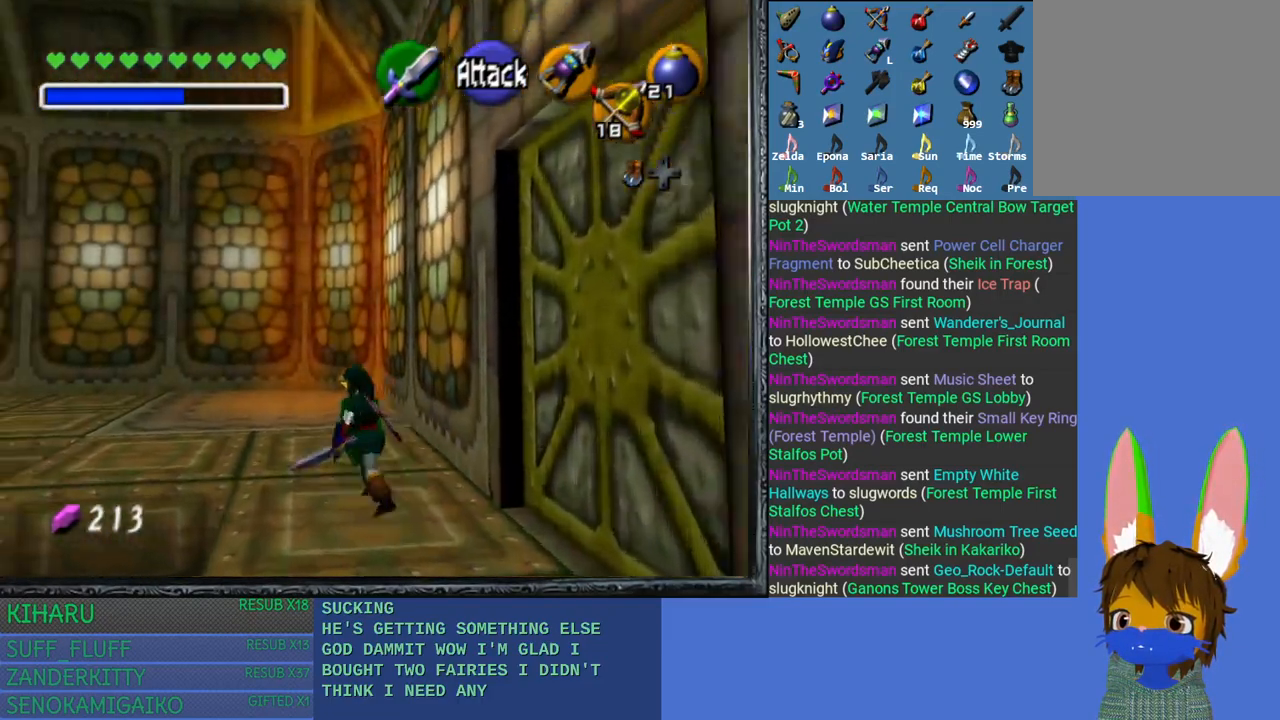
{"buttons": [], "left_stick": "up-left", "right_stick": "center", "events": []}
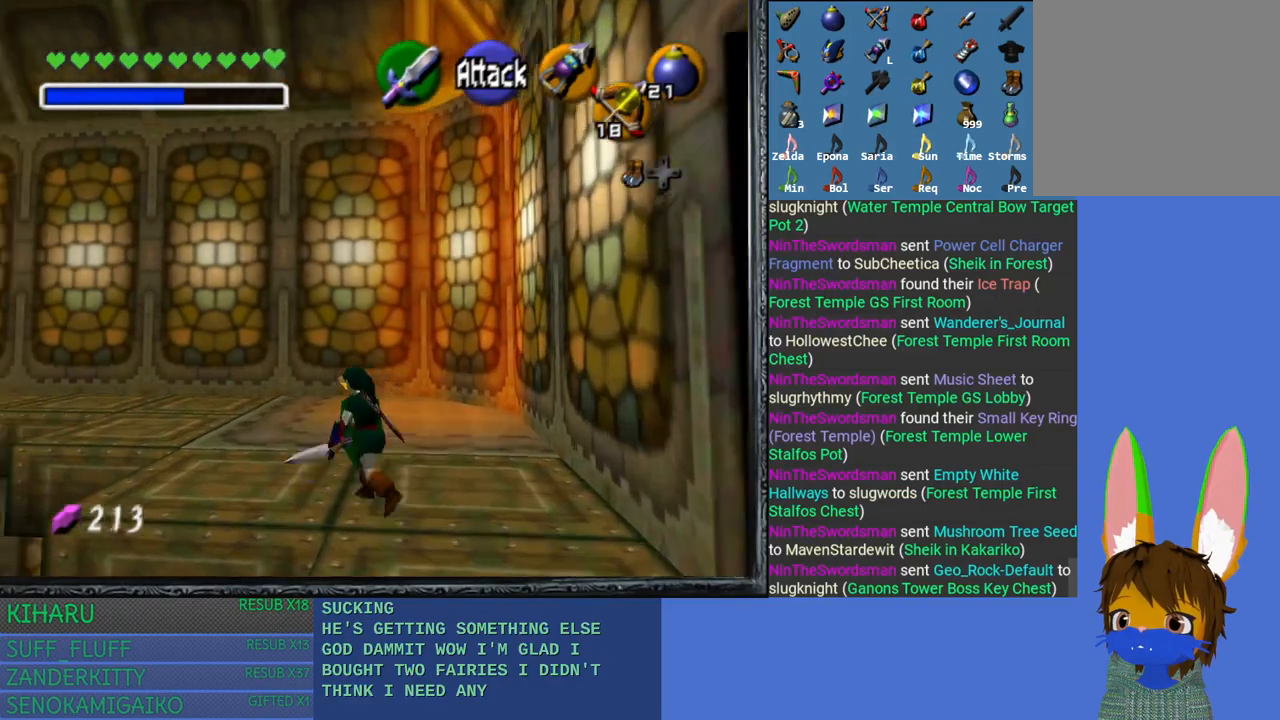
{"buttons": [], "left_stick": "up-left", "right_stick": "center", "events": []}
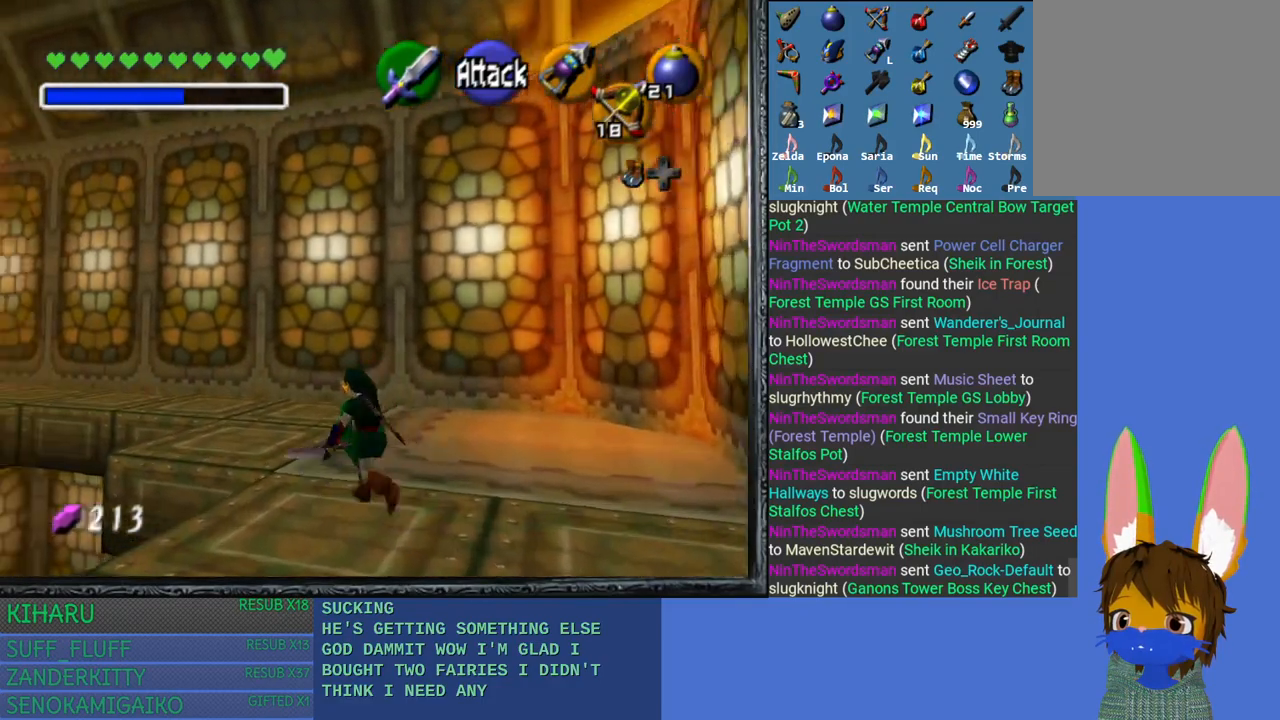
{"buttons": [], "left_stick": "up-left", "right_stick": "center", "events": [[150, "left_stick", "up"], [400, "left_stick", "up-left"]]}
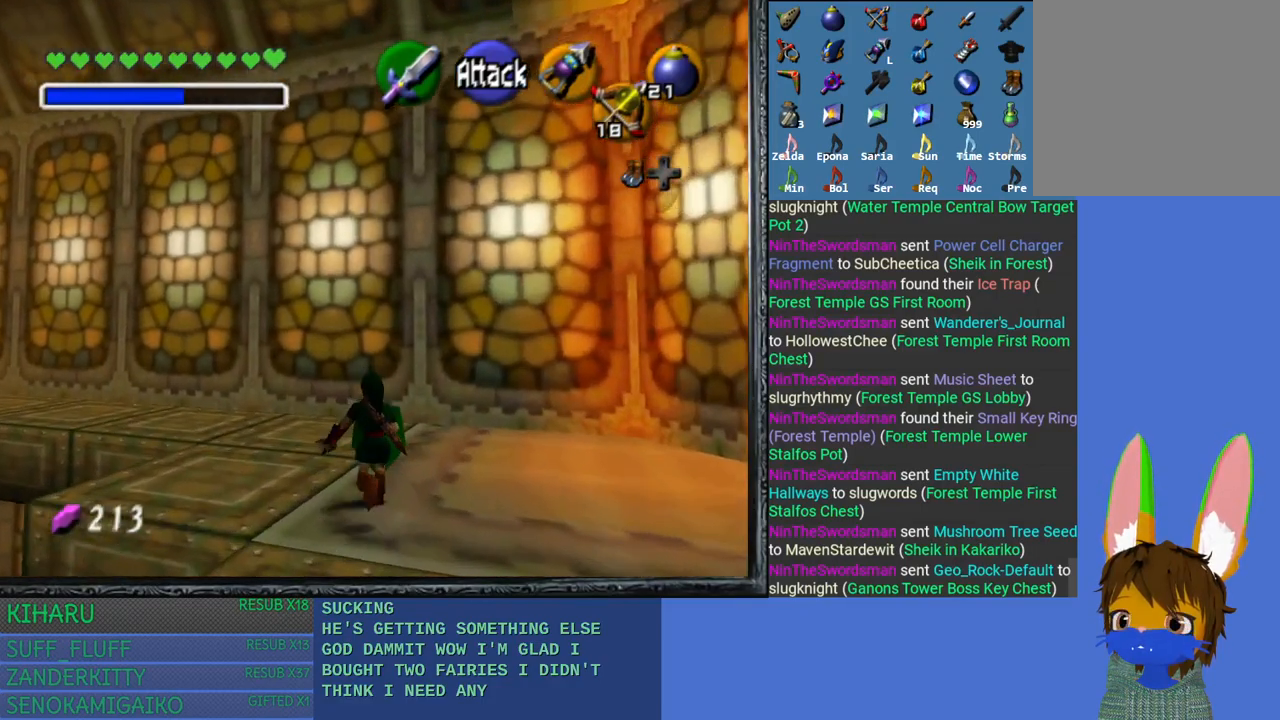
{"buttons": [], "left_stick": "center", "right_stick": "center", "events": [[150, "left_stick", "left"], [250, "left_stick", "down-left"], [367, "left_stick", "center"]]}
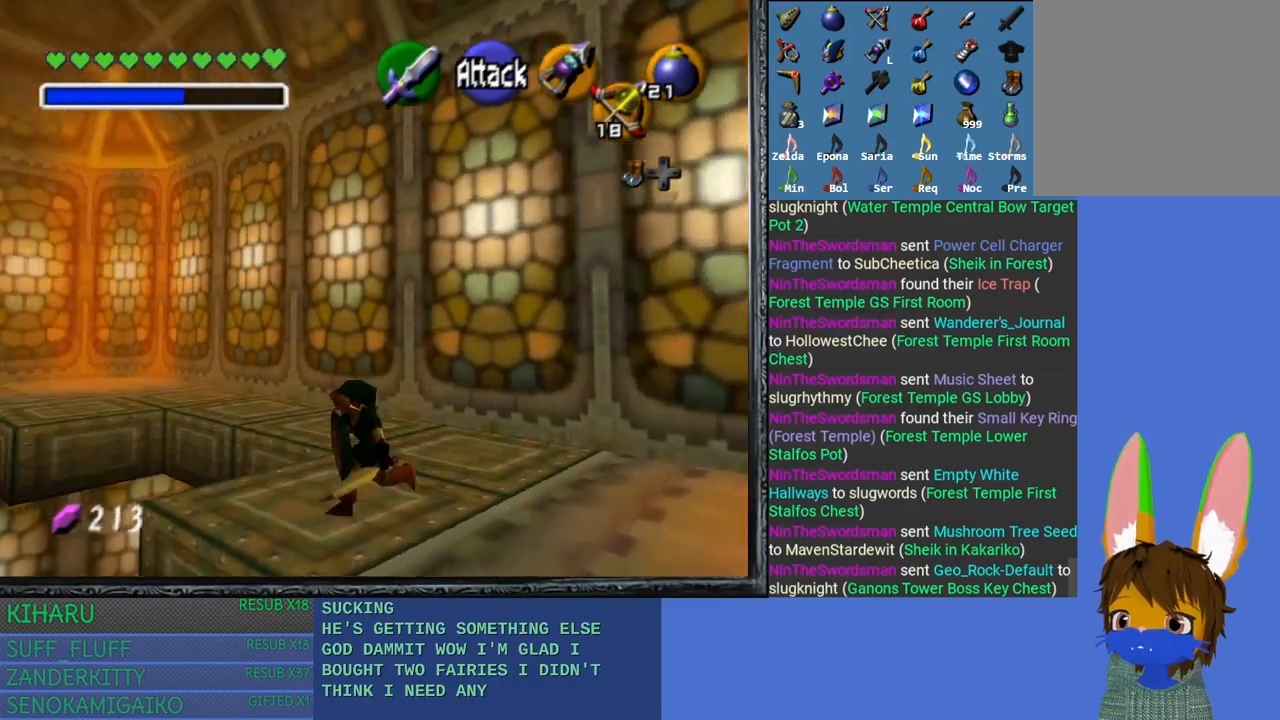
{"buttons": [], "left_stick": "center", "right_stick": "center", "events": [[33, "L2", "down"], [250, "L2", "up"]]}
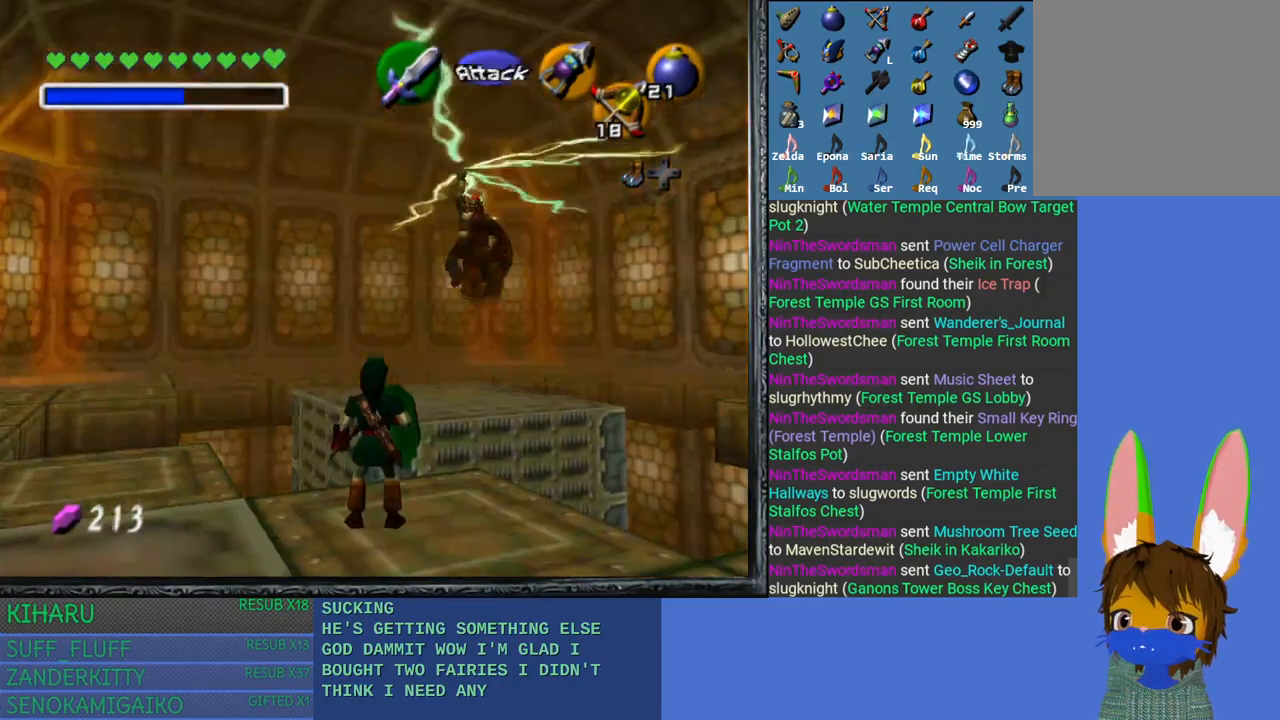
{"buttons": [], "left_stick": "center", "right_stick": "center", "events": [[283, "left_stick", "down-right"], [450, "left_stick", "center"]]}
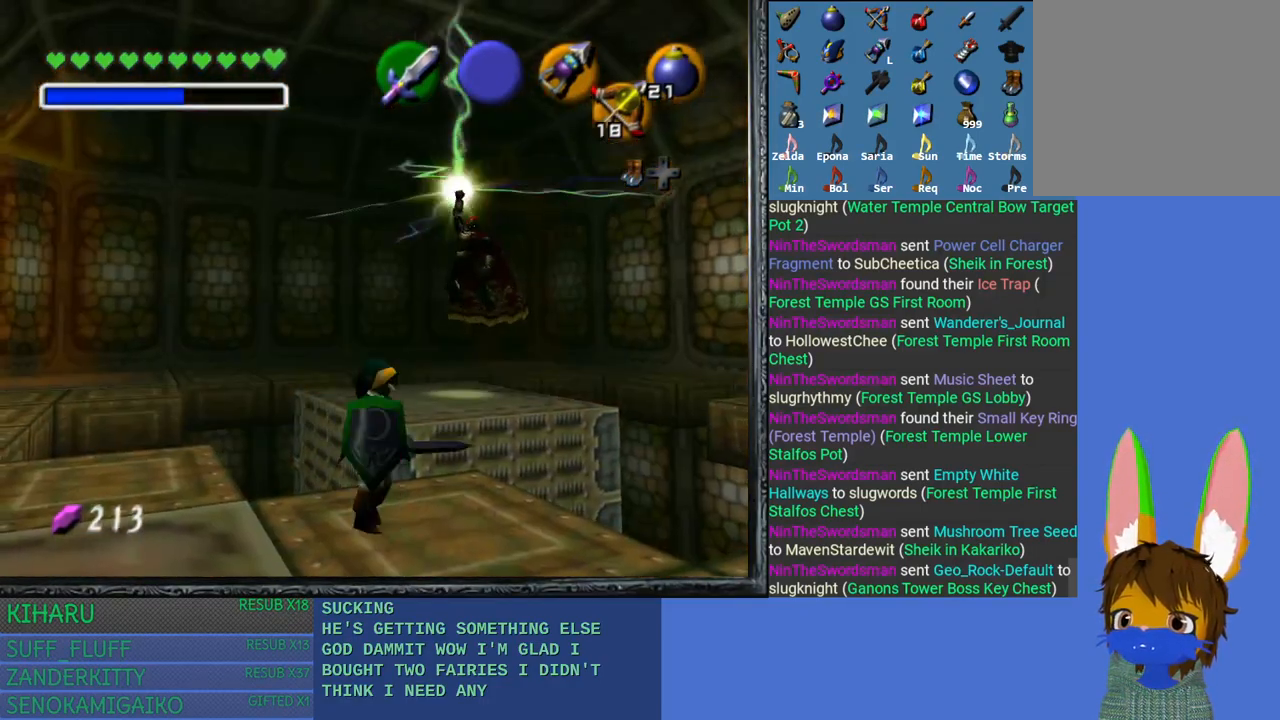
{"buttons": [], "left_stick": "center", "right_stick": "center", "events": [[217, "left_stick", "up"], [333, "left_stick", "center"]]}
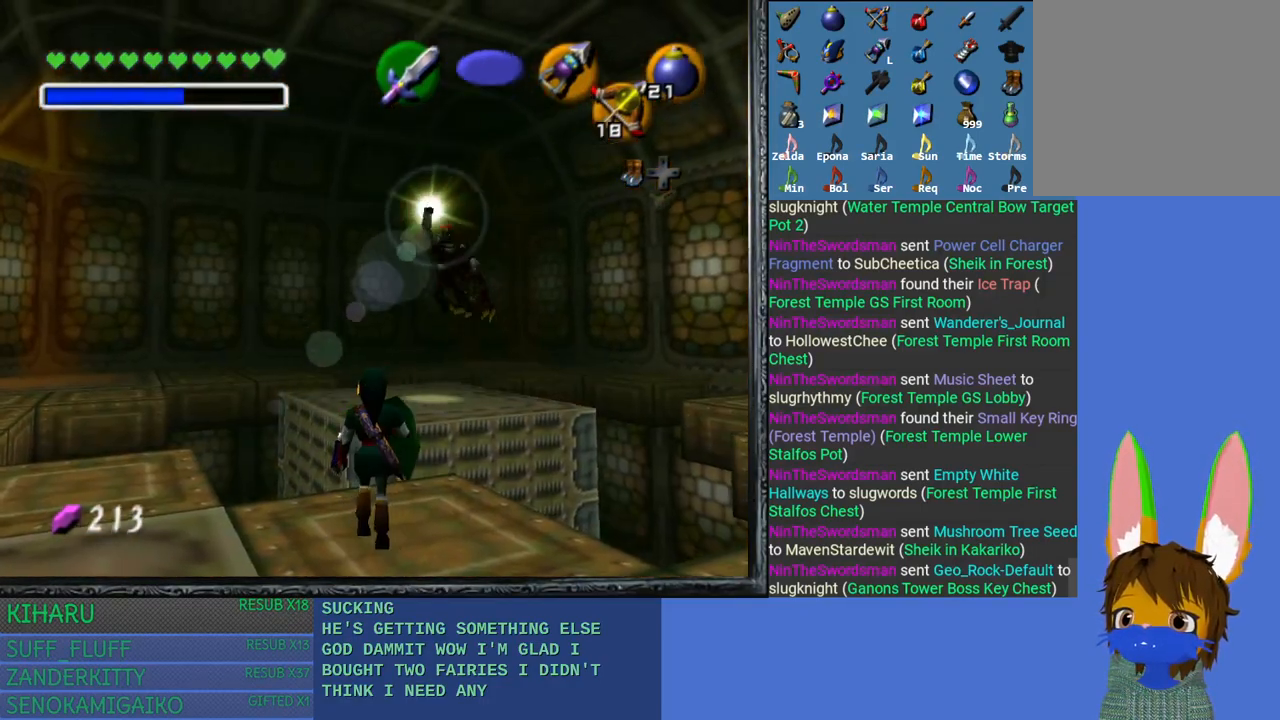
{"buttons": ["SQUARE"], "left_stick": "center", "right_stick": "center", "events": [[500, "SQUARE", "down"]]}
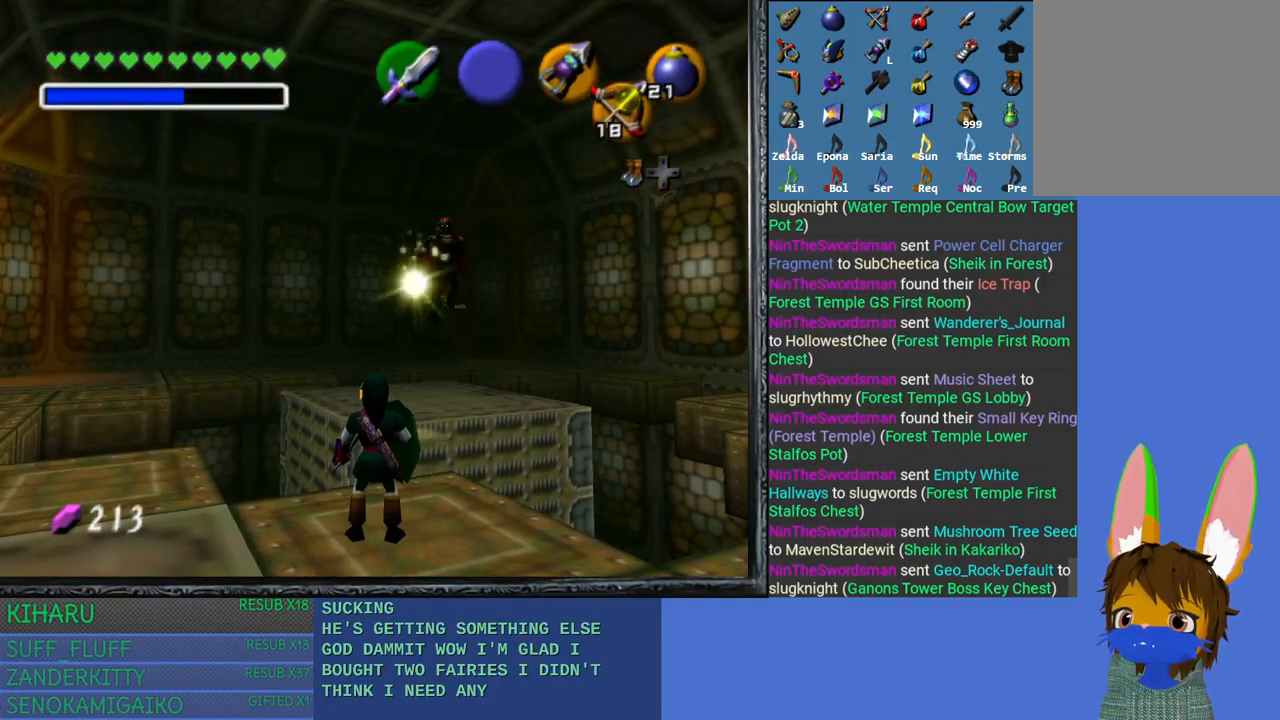
{"buttons": [], "left_stick": "center", "right_stick": "center", "events": [[283, "SQUARE", "up"]]}
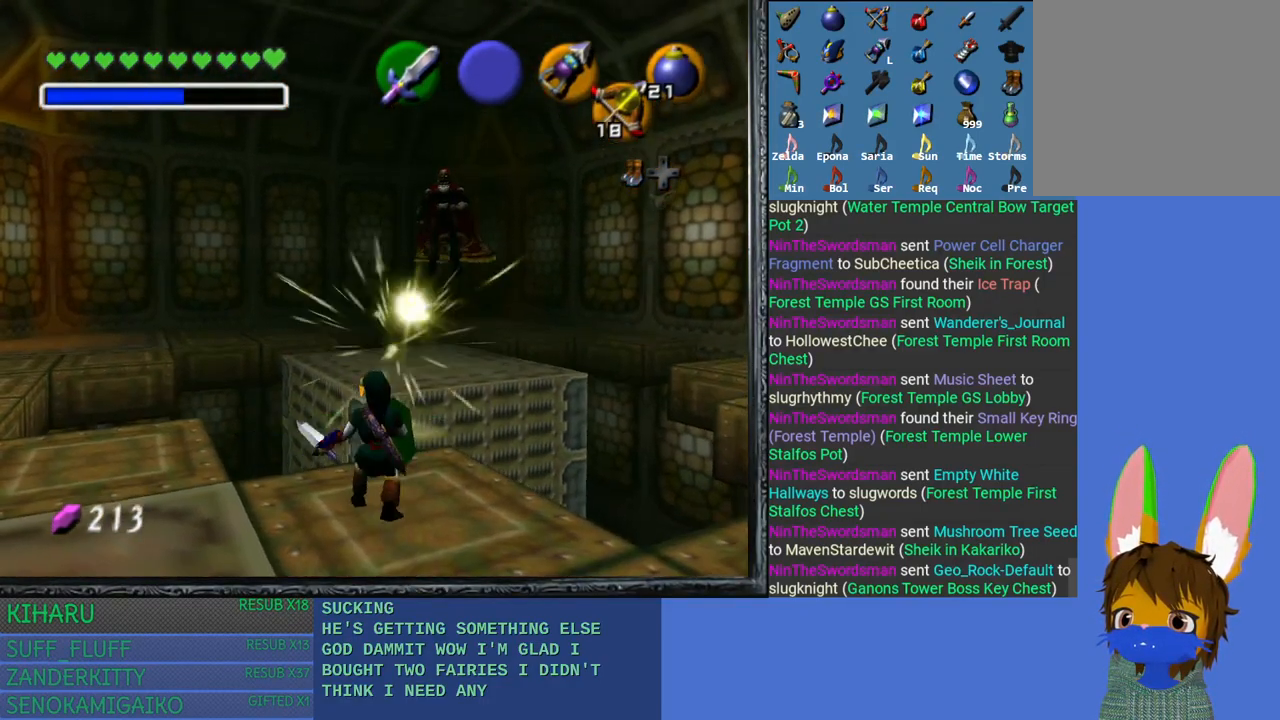
{"buttons": [], "left_stick": "center", "right_stick": "center", "events": []}
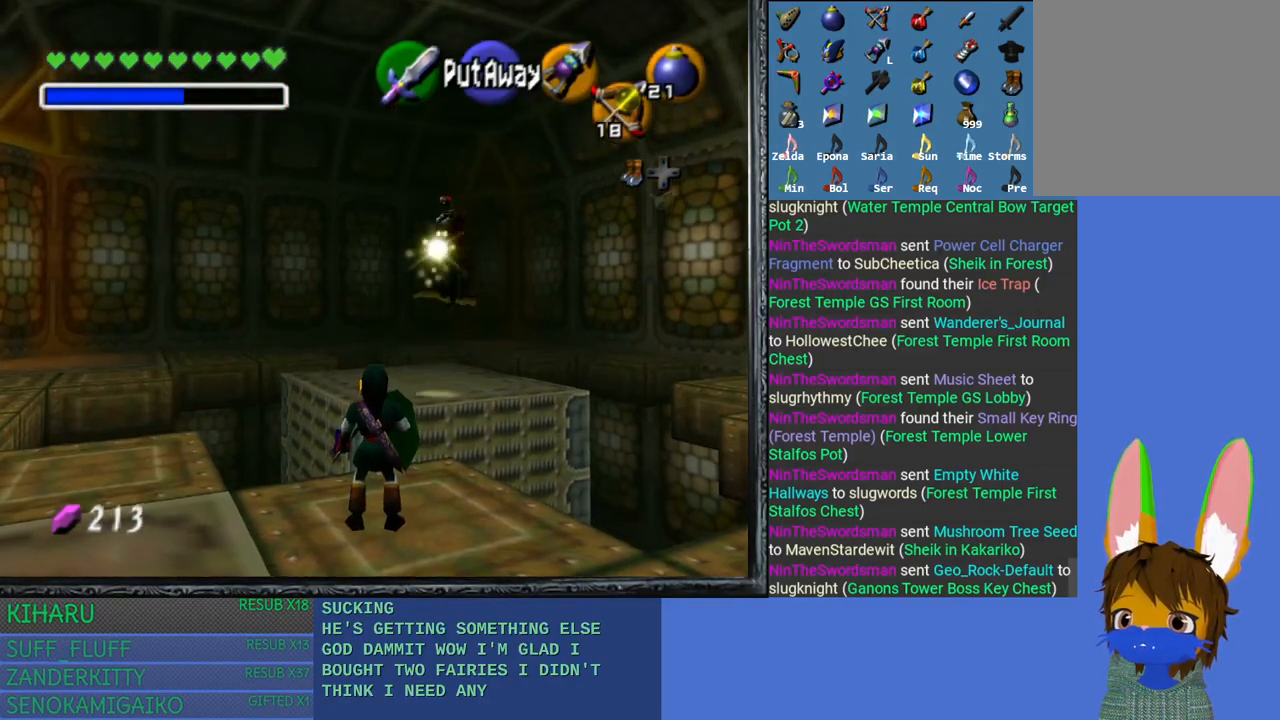
{"buttons": [], "left_stick": "center", "right_stick": "center", "events": [[50, "left_stick", "up"], [133, "left_stick", "center"]]}
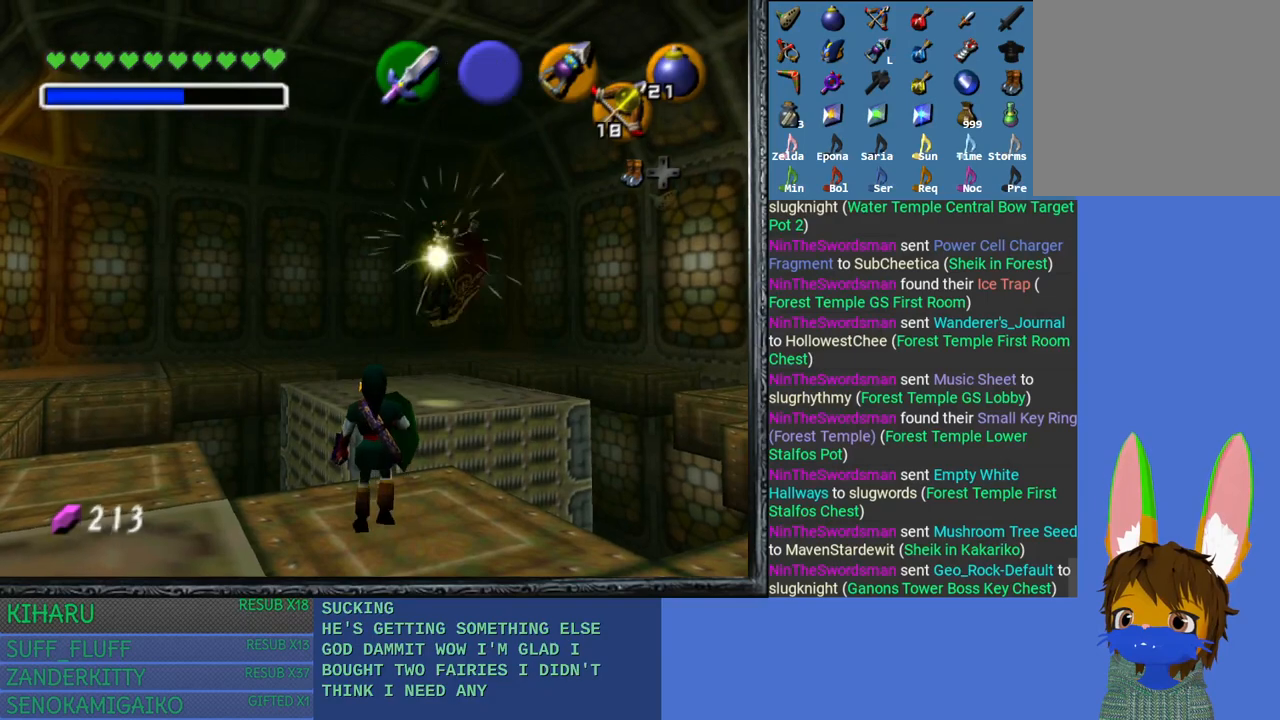
{"buttons": ["SQUARE"], "left_stick": "center", "right_stick": "center", "events": [[367, "SQUARE", "down"]]}
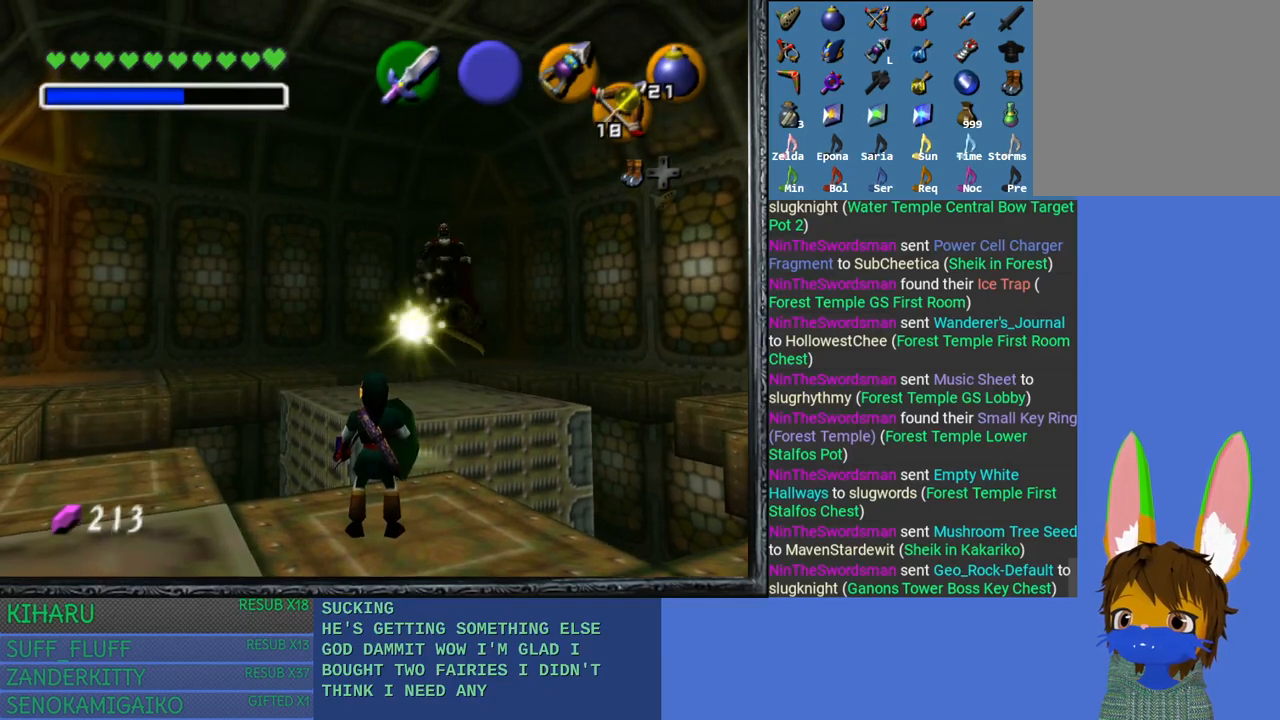
{"buttons": [], "left_stick": "center", "right_stick": "center", "events": [[133, "SQUARE", "up"]]}
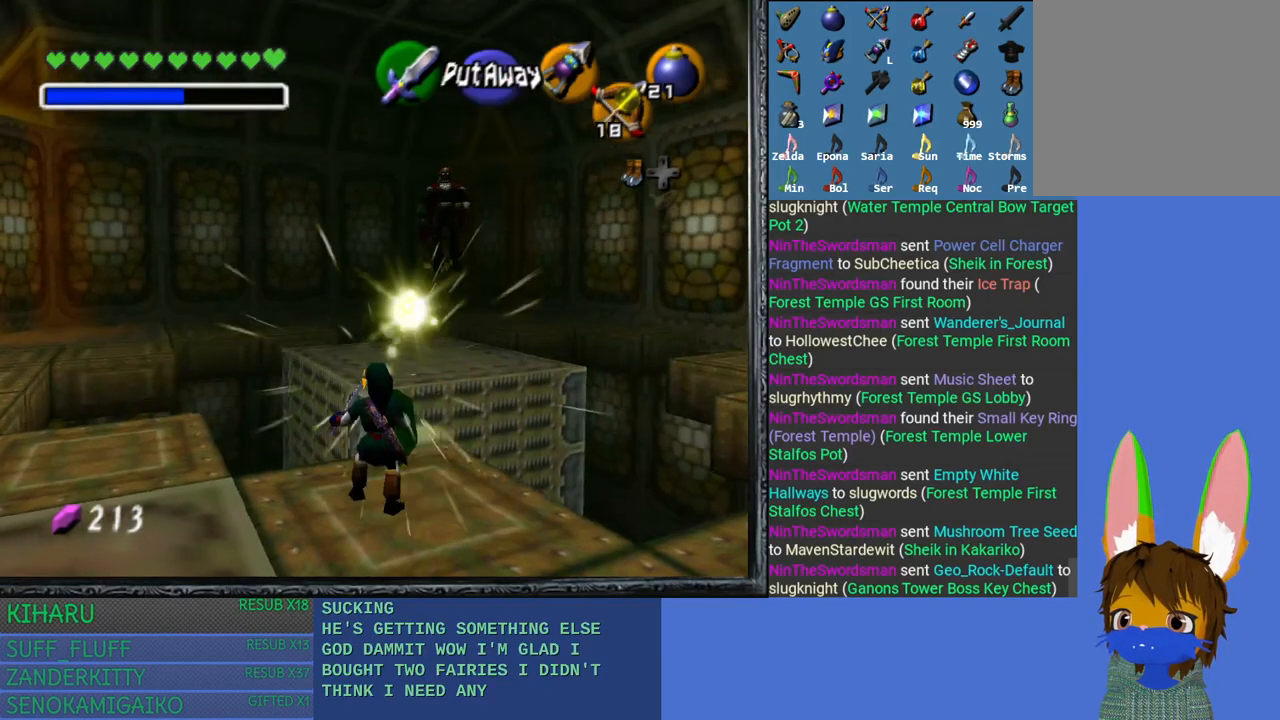
{"buttons": [], "left_stick": "center", "right_stick": "center", "events": []}
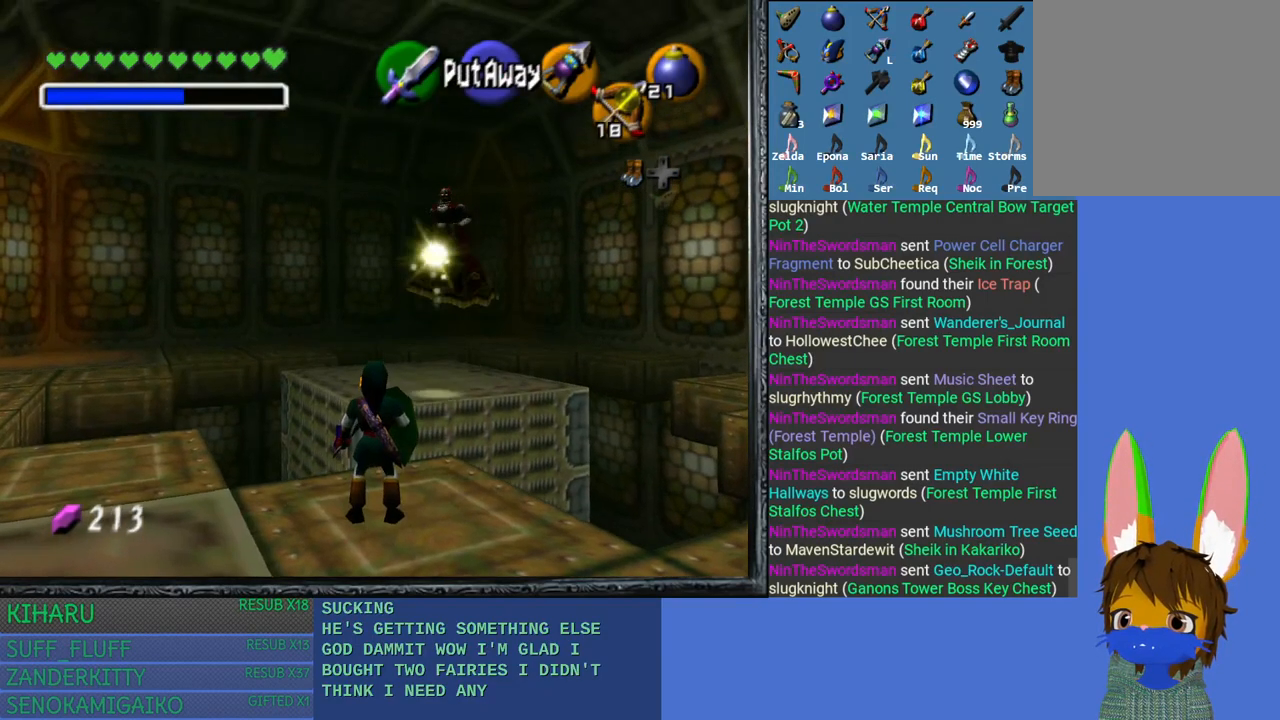
{"buttons": ["L2"], "left_stick": "center", "right_stick": "center", "events": [[50, "left_stick", "up"], [117, "left_stick", "center"], [300, "L2", "down"]]}
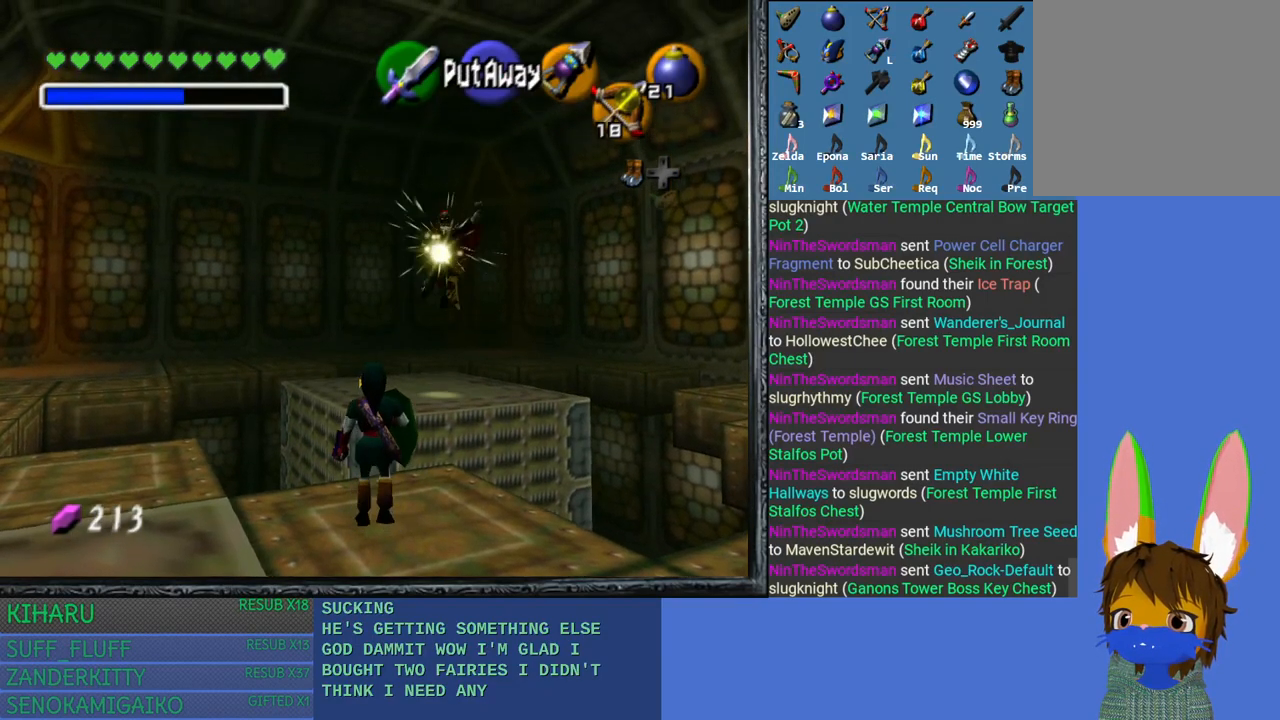
{"buttons": ["SQUARE"], "left_stick": "center", "right_stick": "center", "events": [[33, "L2", "up"], [500, "SQUARE", "down"]]}
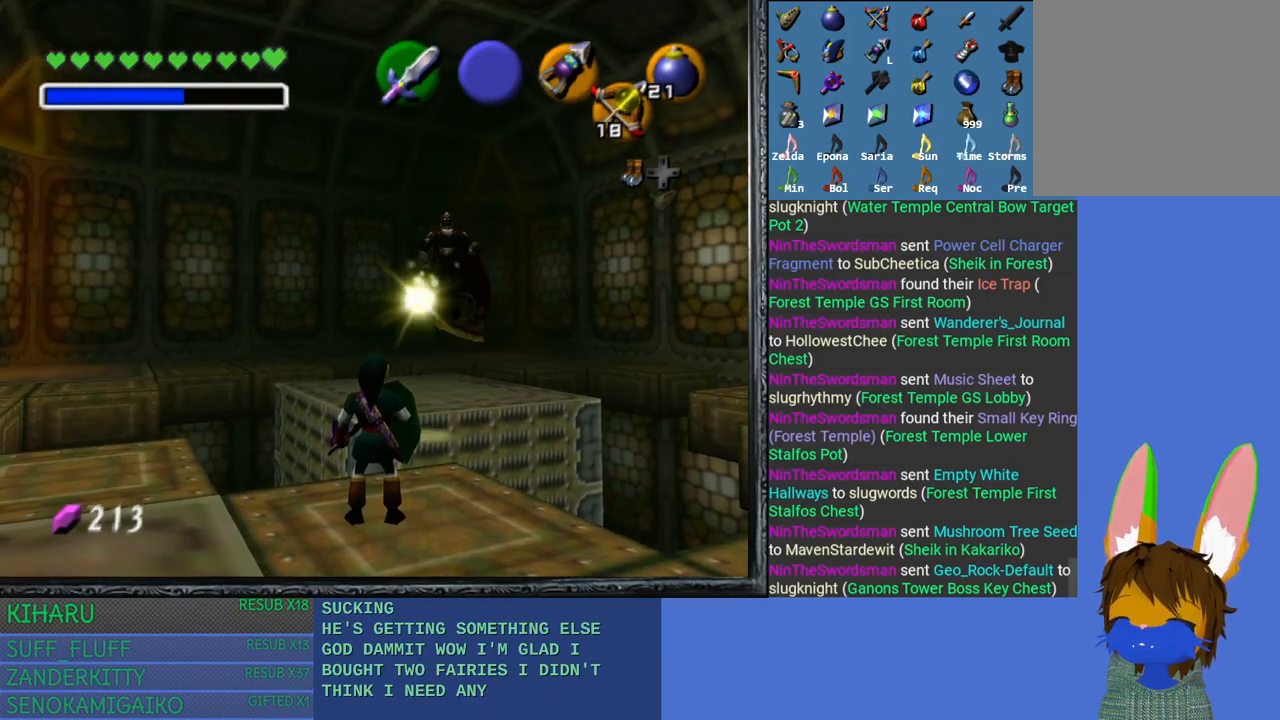
{"buttons": [], "left_stick": "center", "right_stick": "center", "events": [[150, "SQUARE", "up"]]}
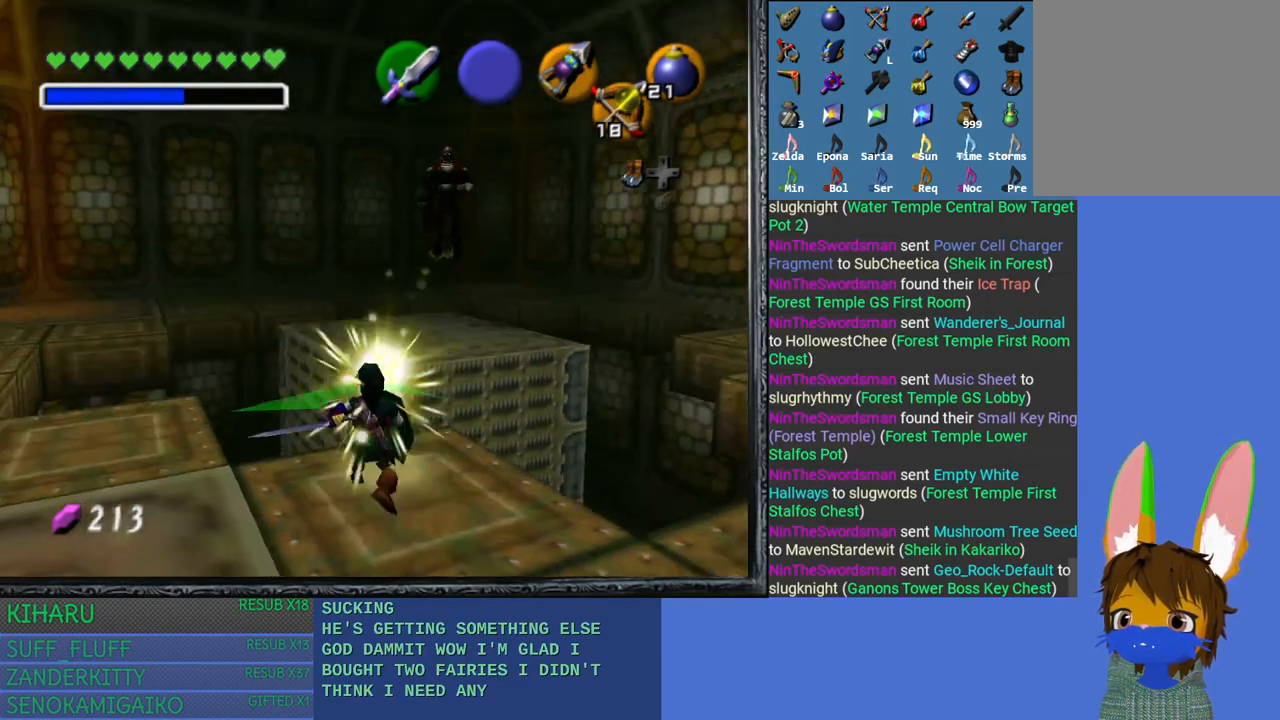
{"buttons": [], "left_stick": "center", "right_stick": "center", "events": [[383, "left_stick", "up"], [467, "left_stick", "center"]]}
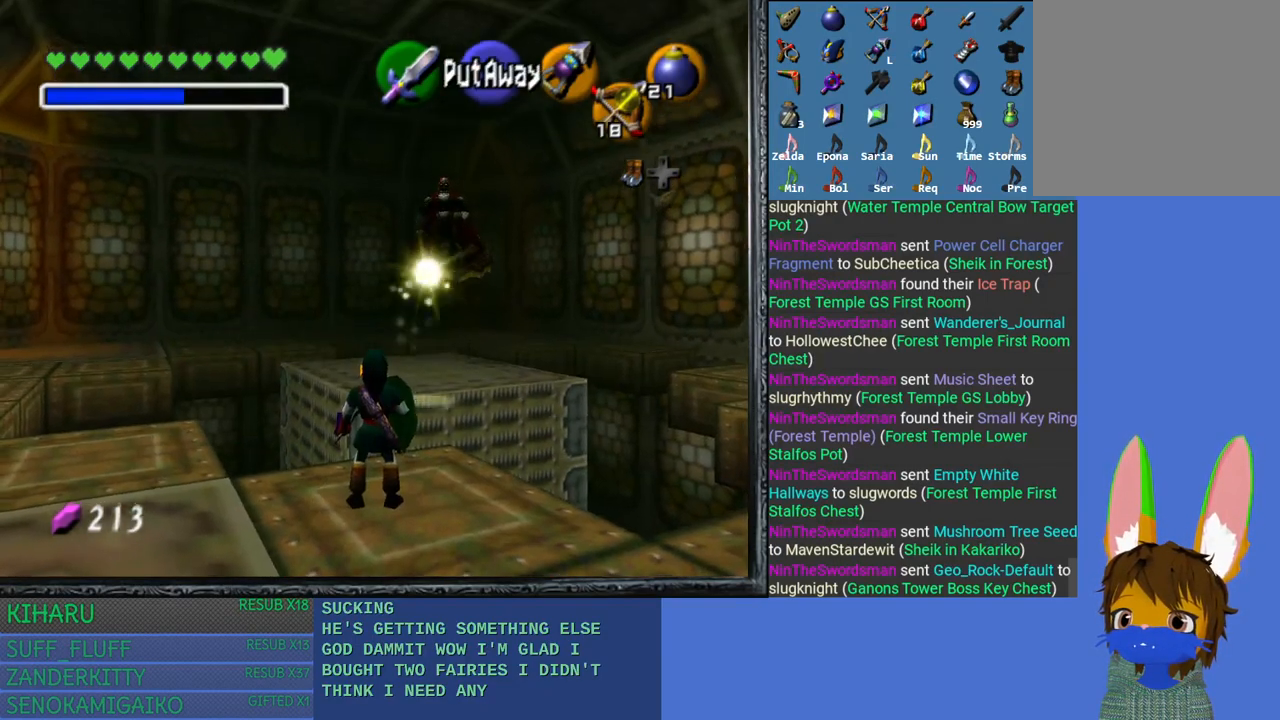
{"buttons": [], "left_stick": "center", "right_stick": "center", "events": [[267, "L2", "down"], [417, "L2", "up"]]}
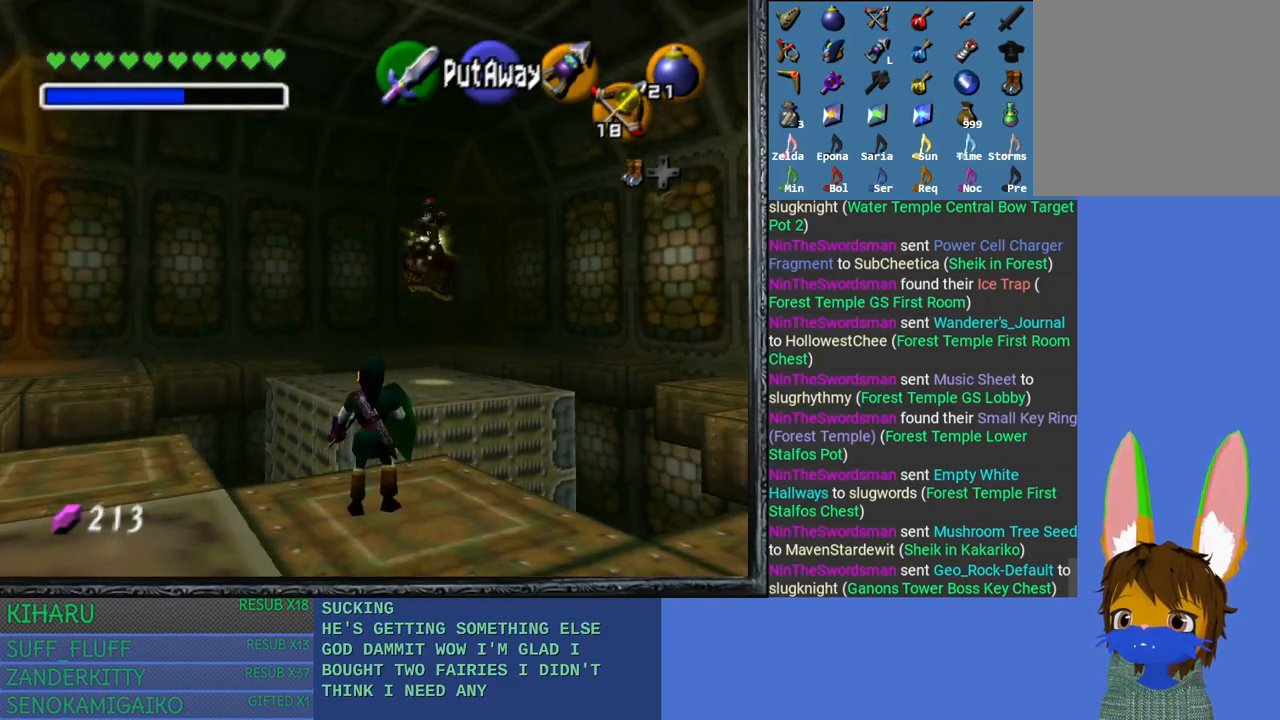
{"buttons": [], "left_stick": "center", "right_stick": "center", "events": []}
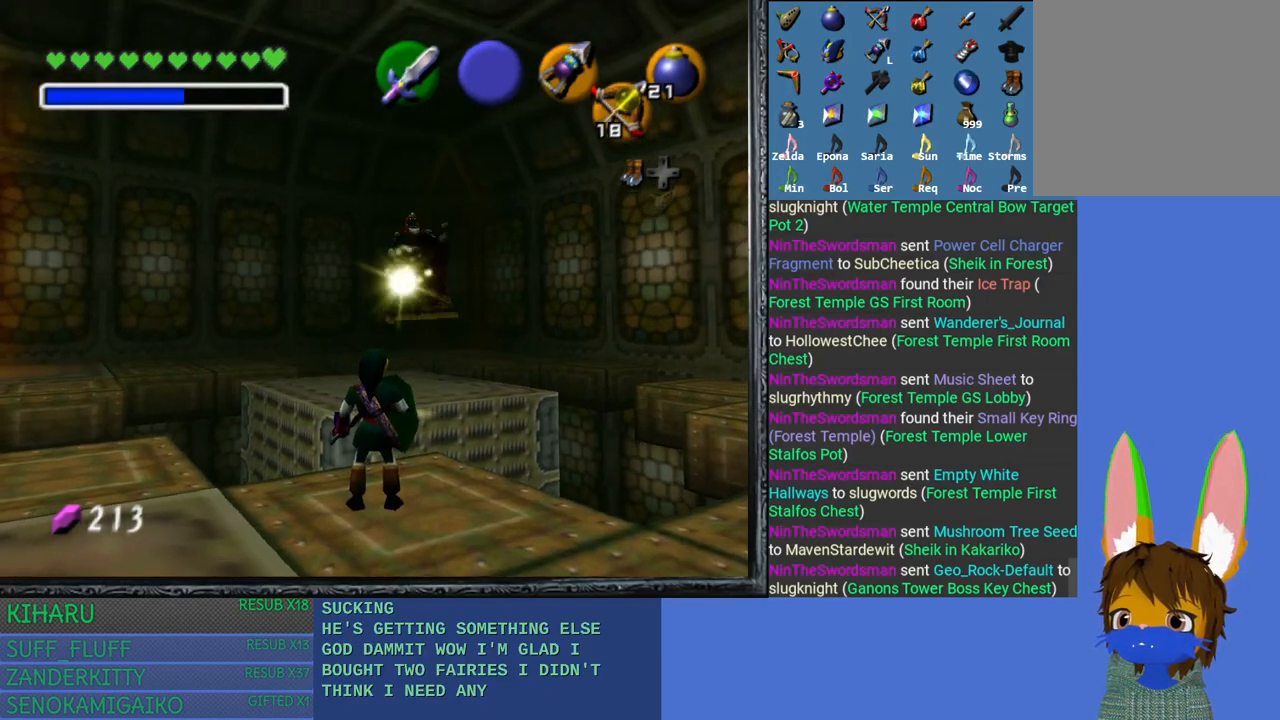
{"buttons": [], "left_stick": "center", "right_stick": "center", "events": [[133, "SQUARE", "down"], [283, "SQUARE", "up"]]}